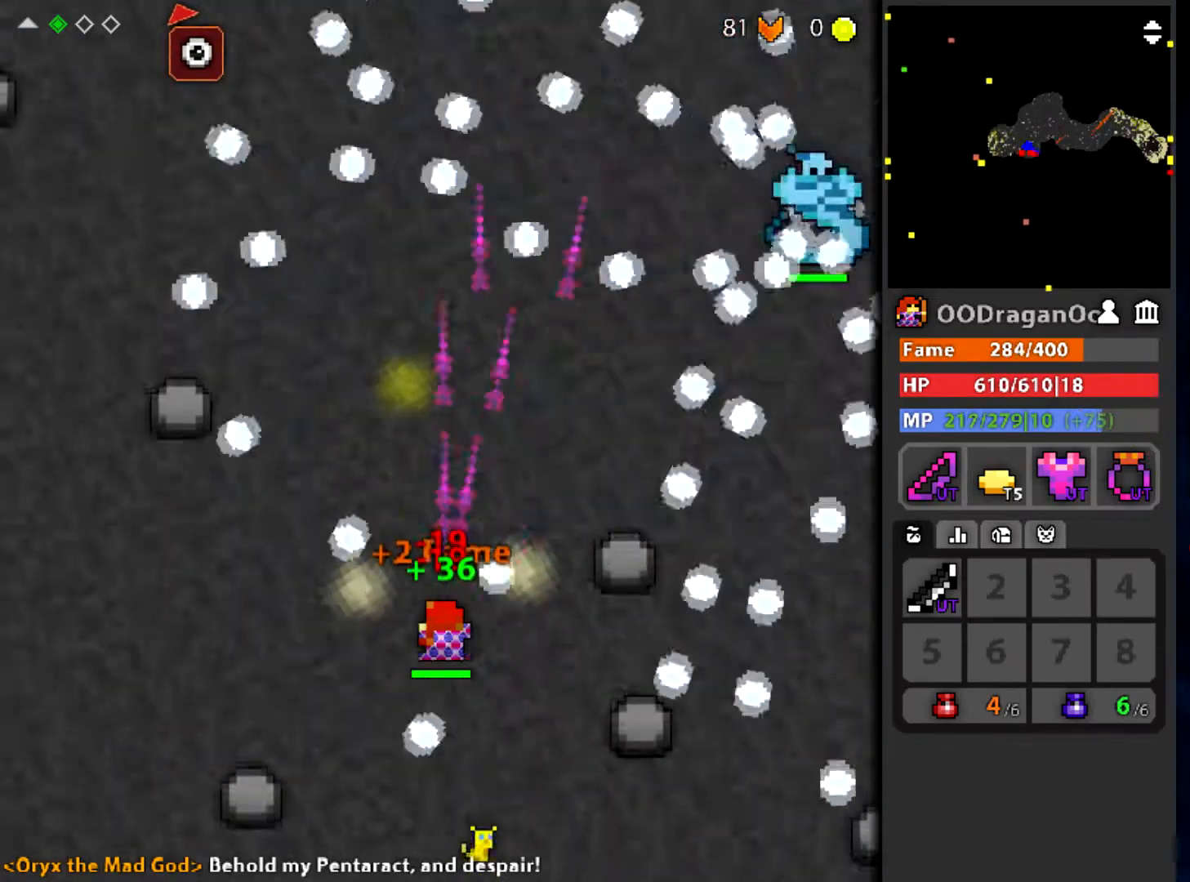
Gameplay with keyboard and mouse; each line is a JSON object with the keys and mouse buttons held at the frame after it. "events" lists presses ("down") and releases ("up") of "a", "ctrl", "d", "e", "f", "q", "r", "s", "shift", "space", "tab", "w", "mouse_left", "mouse_wheel" and "mouse_right" between this image and that frame as [ms after this image, input, new state], when the widget could be followed in between. "mouse_left", "mouse_wheel", "mouse_right" = the "left", "wheel", "right" buttons of the "mouse" list. No other keys are recorded. "wheel" means that the mouse wheel is clicked or scrolled. Mouse movement is not recorded.
{"keys": ["a", "w"], "mouse": ["left"], "events": [[200, "a", "down"], [200, "w", "down"], [300, "e", "up"]]}
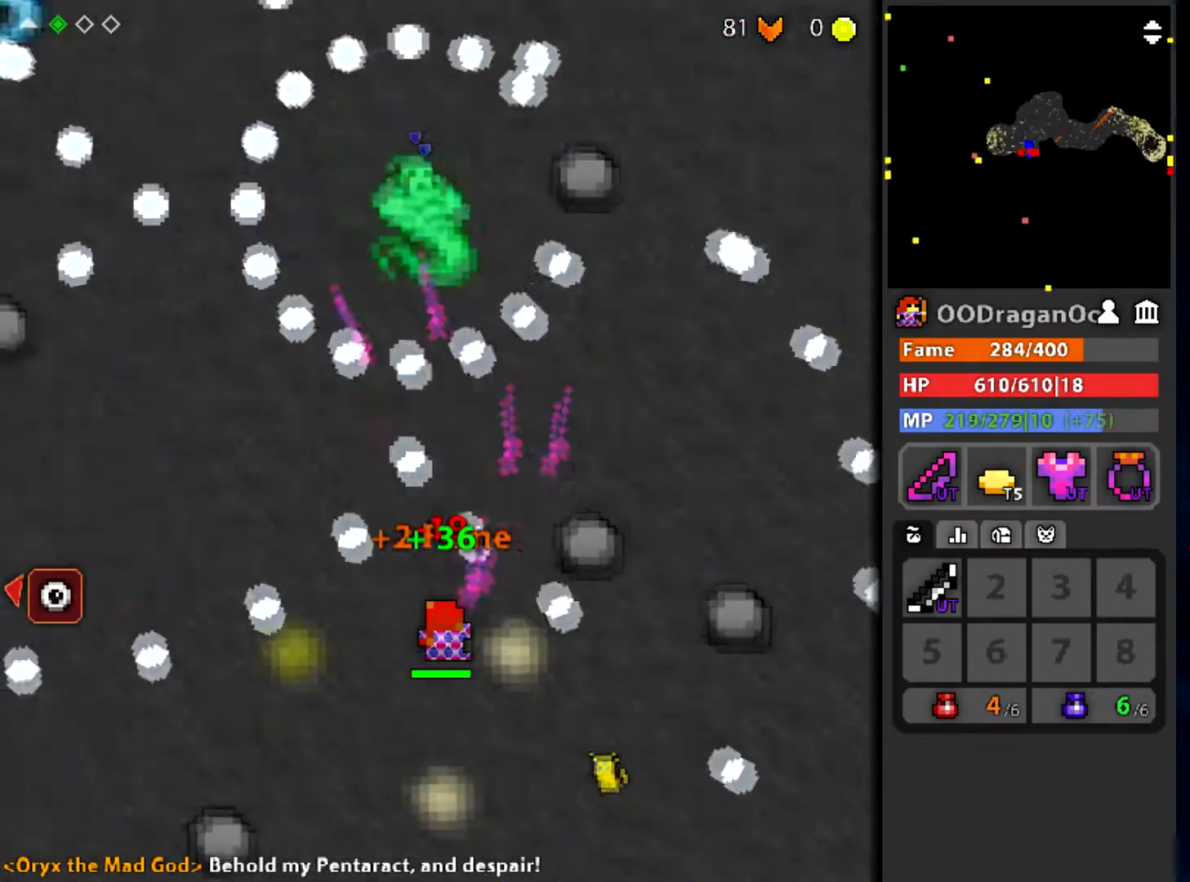
{"keys": [], "mouse": ["left"], "events": [[134, "a", "up"], [167, "w", "up"]]}
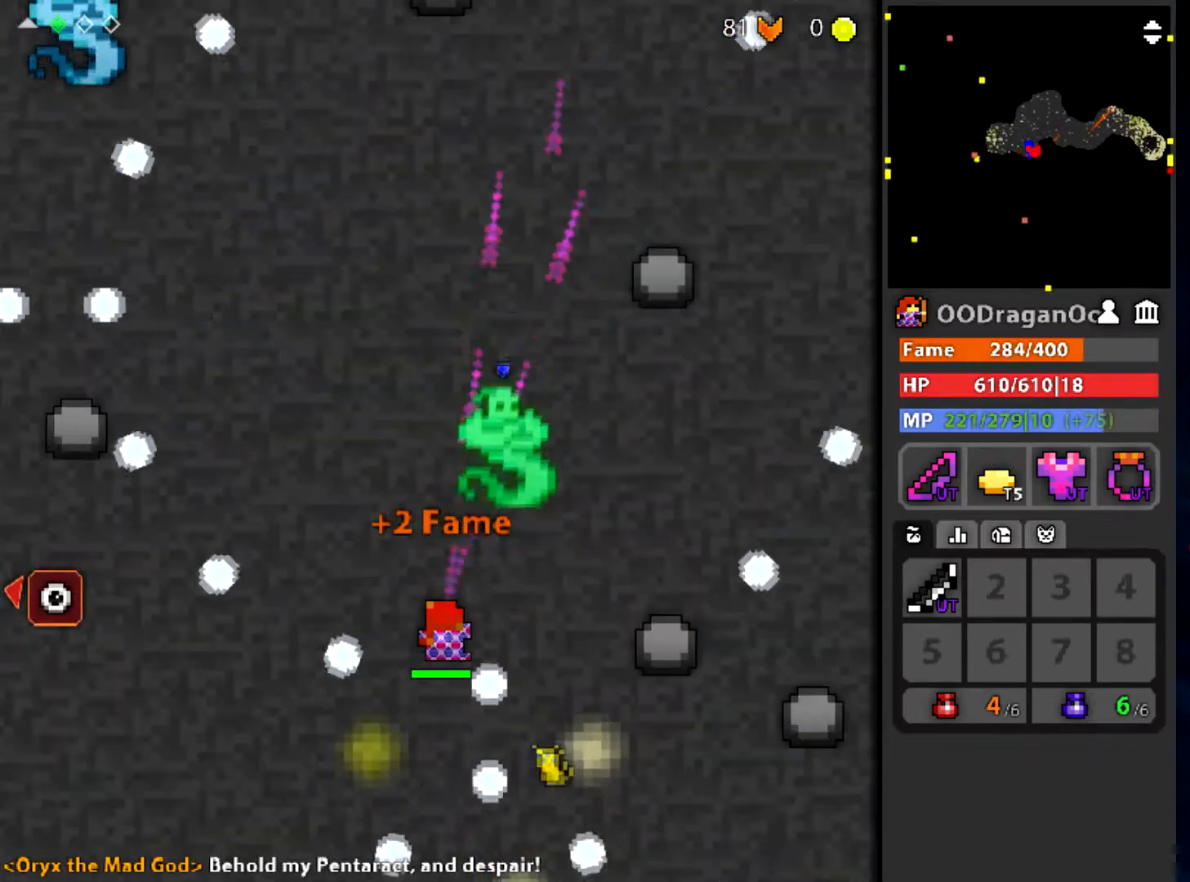
{"keys": ["s"], "mouse": ["left"], "events": [[100, "s", "down"]]}
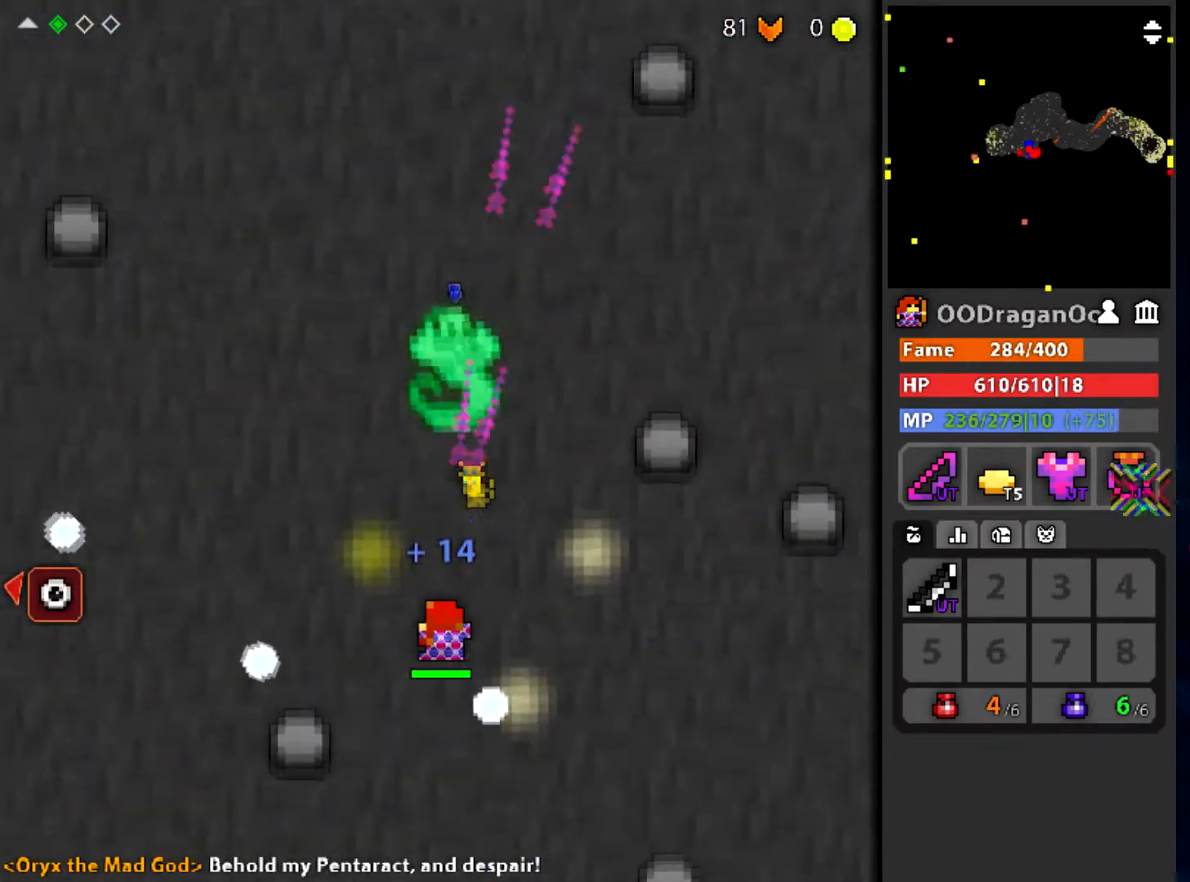
{"keys": ["s"], "mouse": ["left"], "events": [[34, "s", "up"], [334, "s", "down"]]}
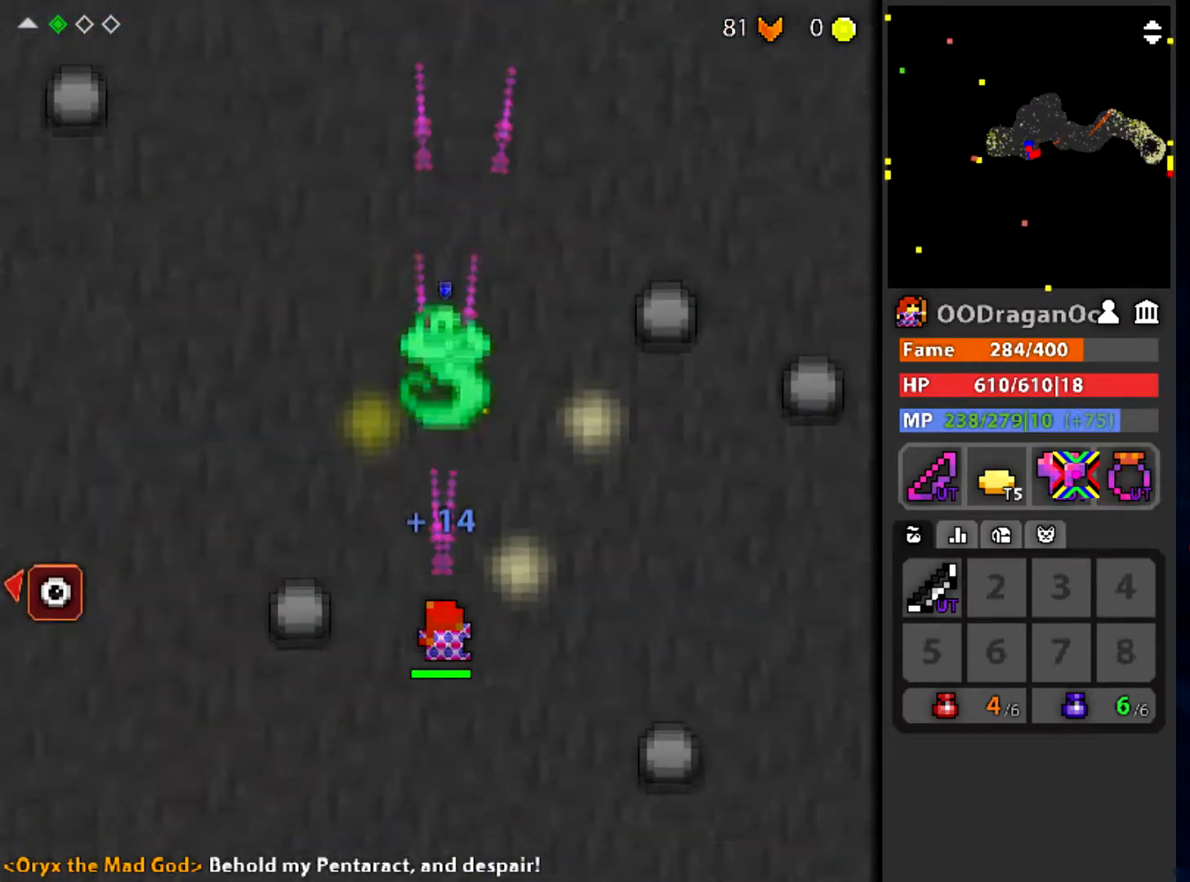
{"keys": [], "mouse": ["left"], "events": [[267, "s", "up"]]}
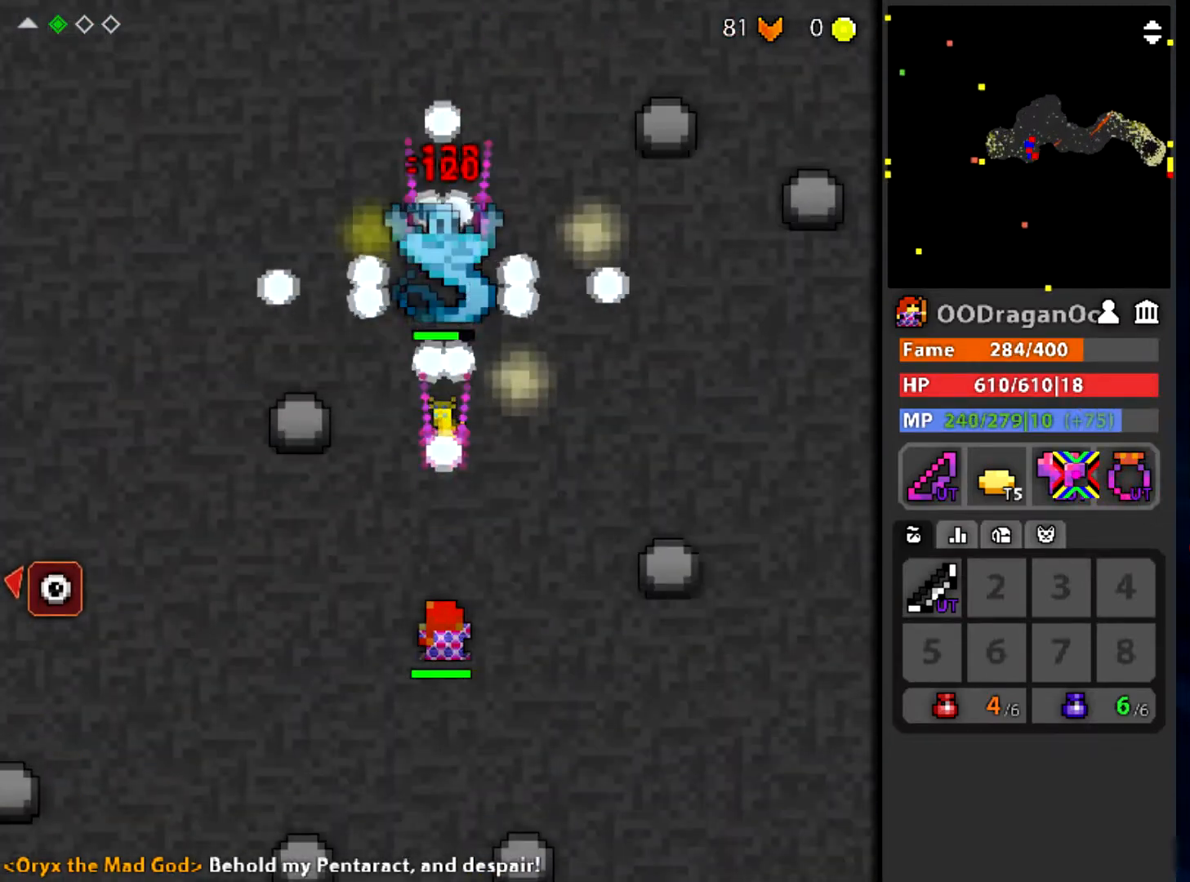
{"keys": ["d"], "mouse": ["left"], "events": [[67, "s", "down"], [301, "d", "down"], [334, "s", "up"]]}
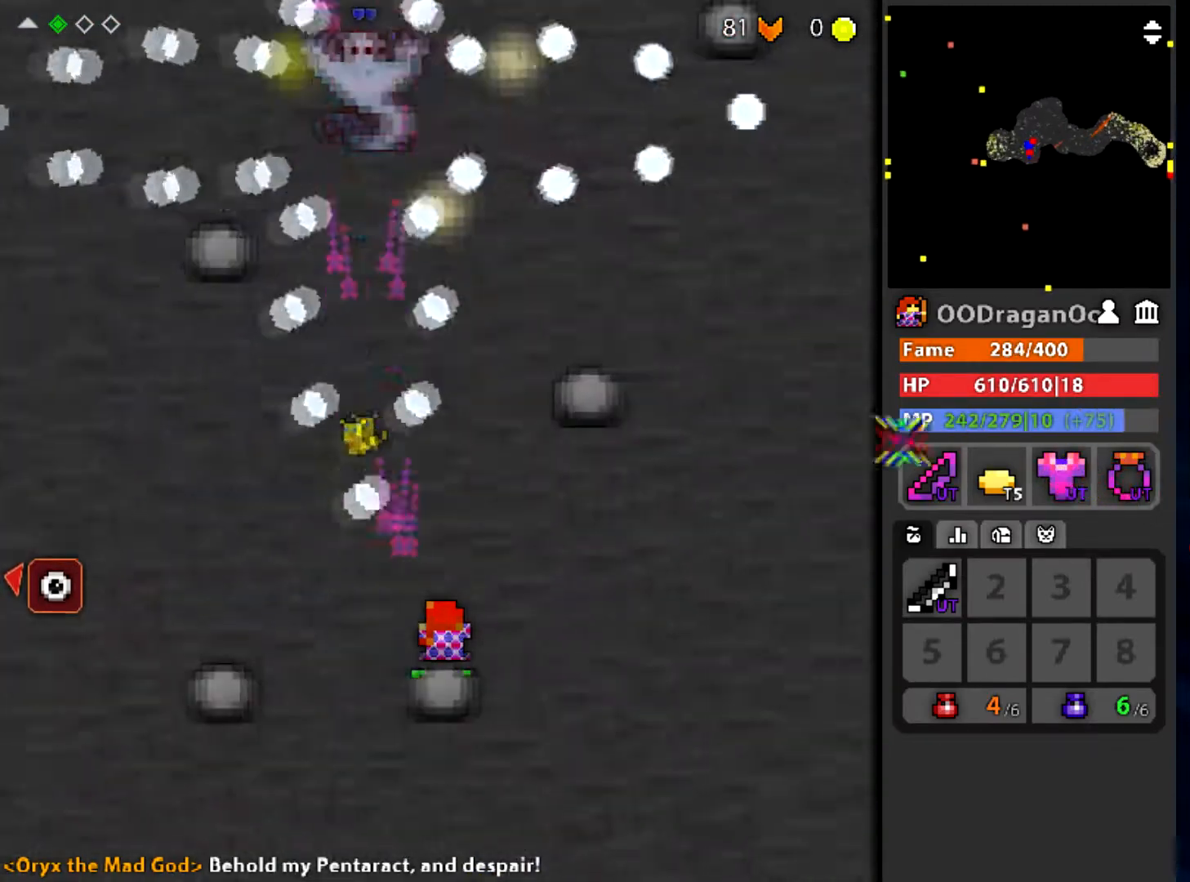
{"keys": ["w"], "mouse": ["left"], "events": [[33, "q", "down"], [67, "d", "up"], [167, "q", "up"], [300, "w", "down"]]}
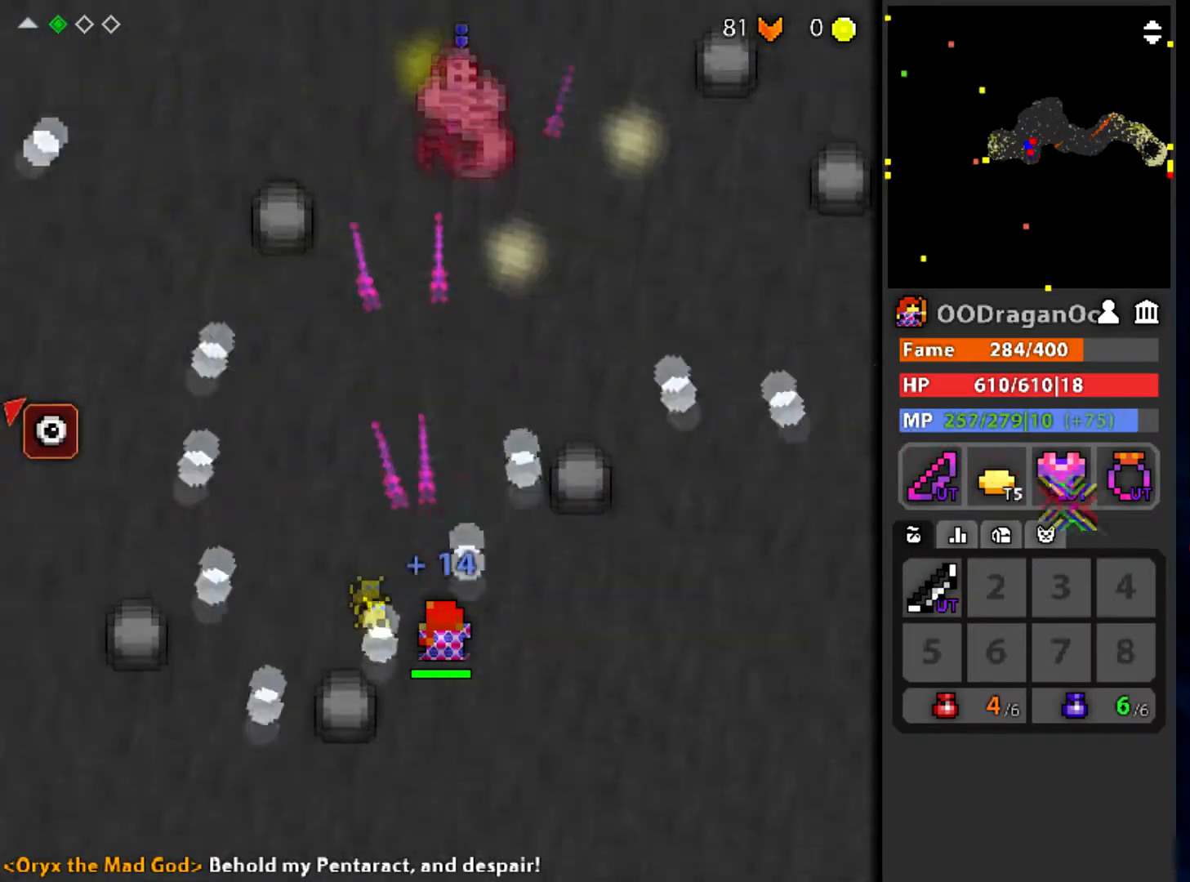
{"keys": [], "mouse": ["left"], "events": [[34, "a", "down"], [101, "a", "up"], [201, "w", "up"]]}
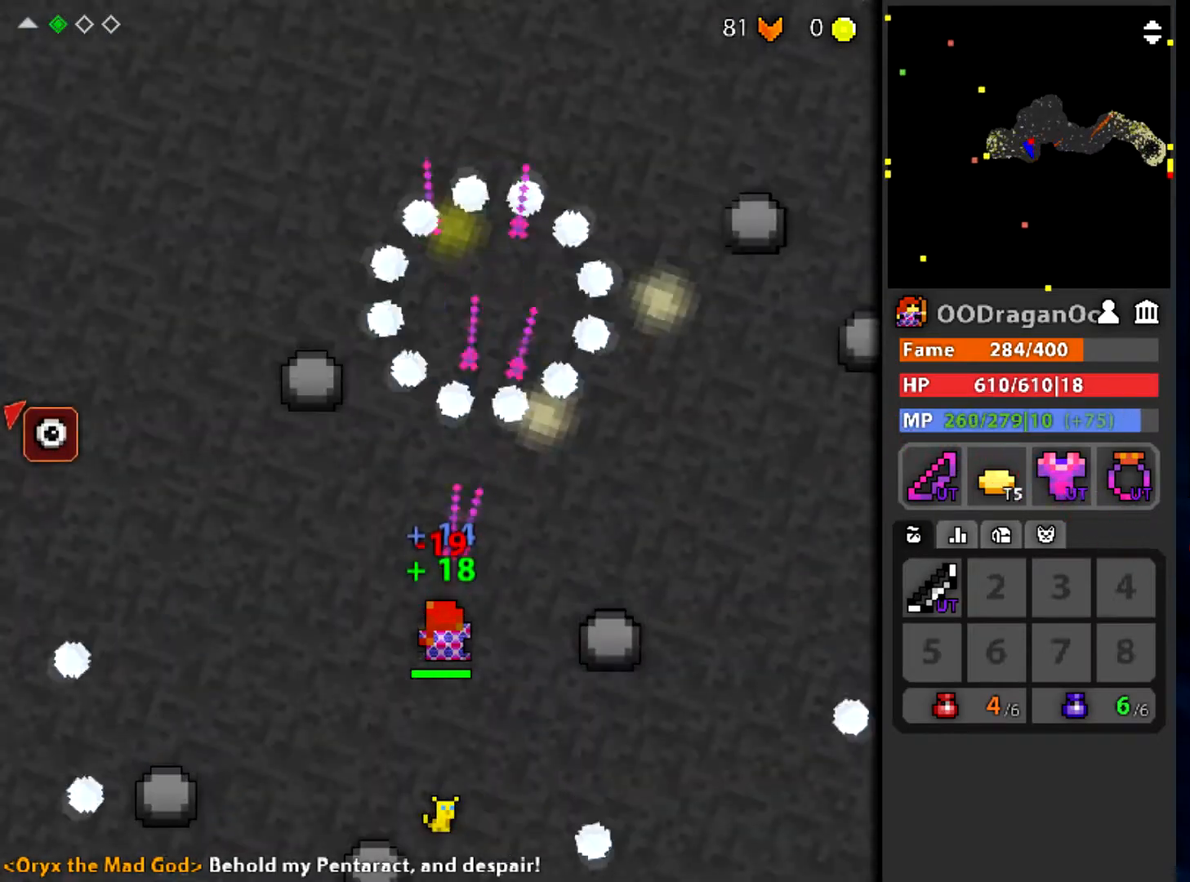
{"keys": ["w"], "mouse": ["left"], "events": [[233, "d", "down"], [267, "w", "down"], [367, "d", "up"]]}
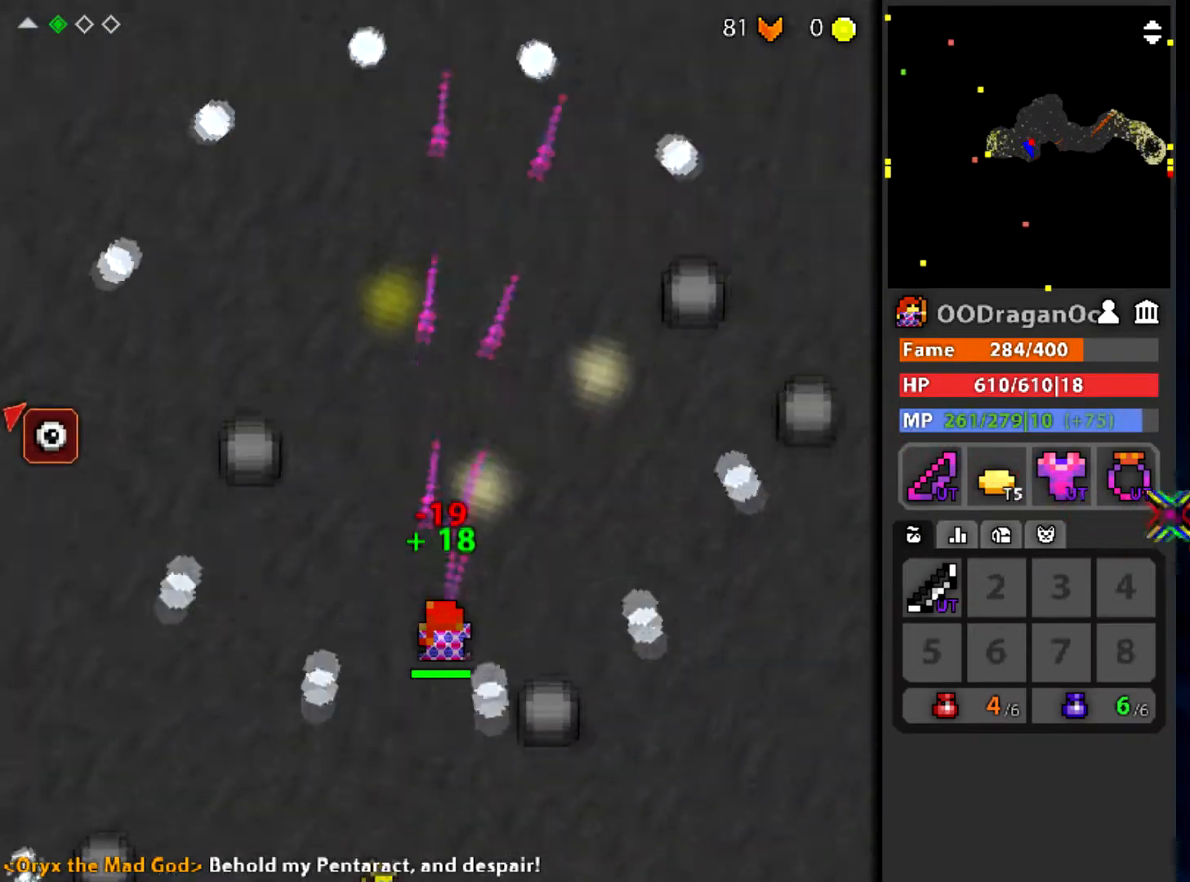
{"keys": ["w"], "mouse": ["left"], "events": [[34, "q", "down"], [134, "q", "up"]]}
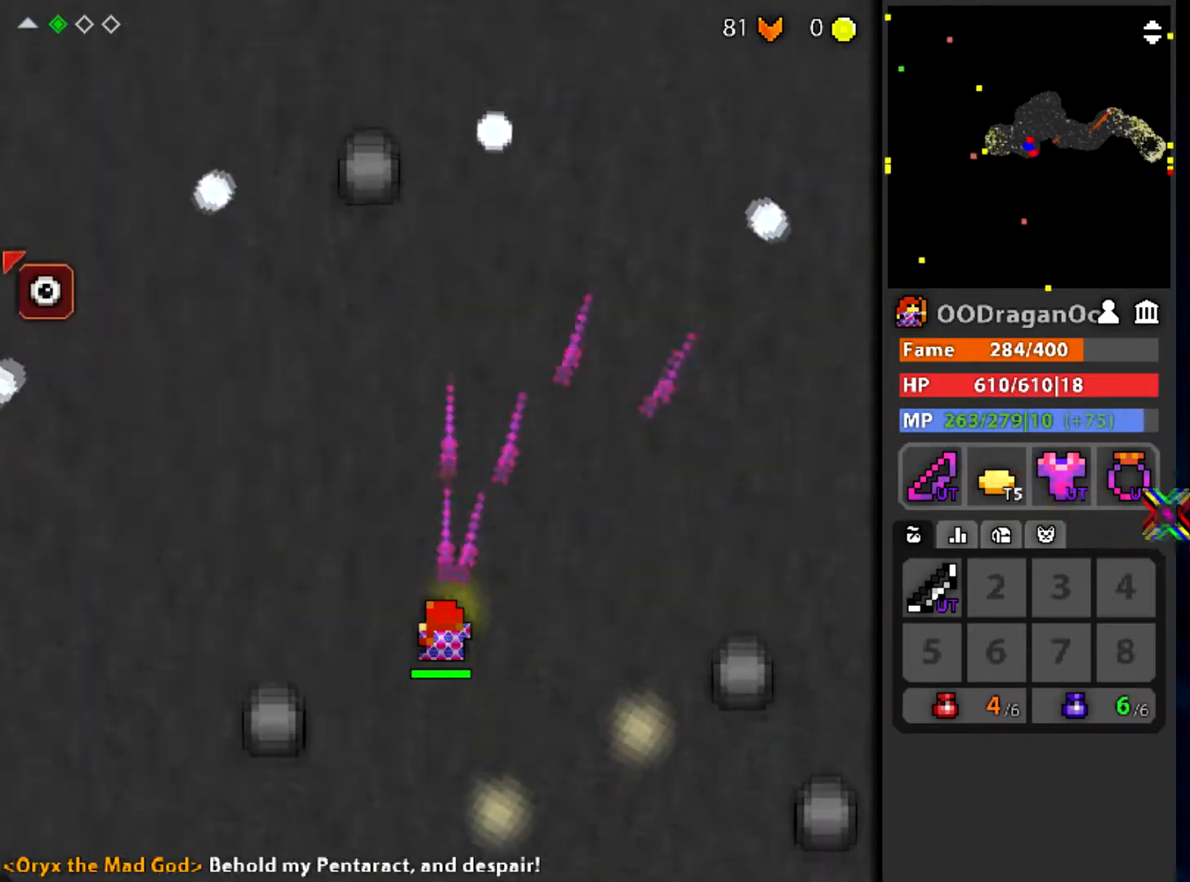
{"keys": ["w"], "mouse": ["left"], "events": []}
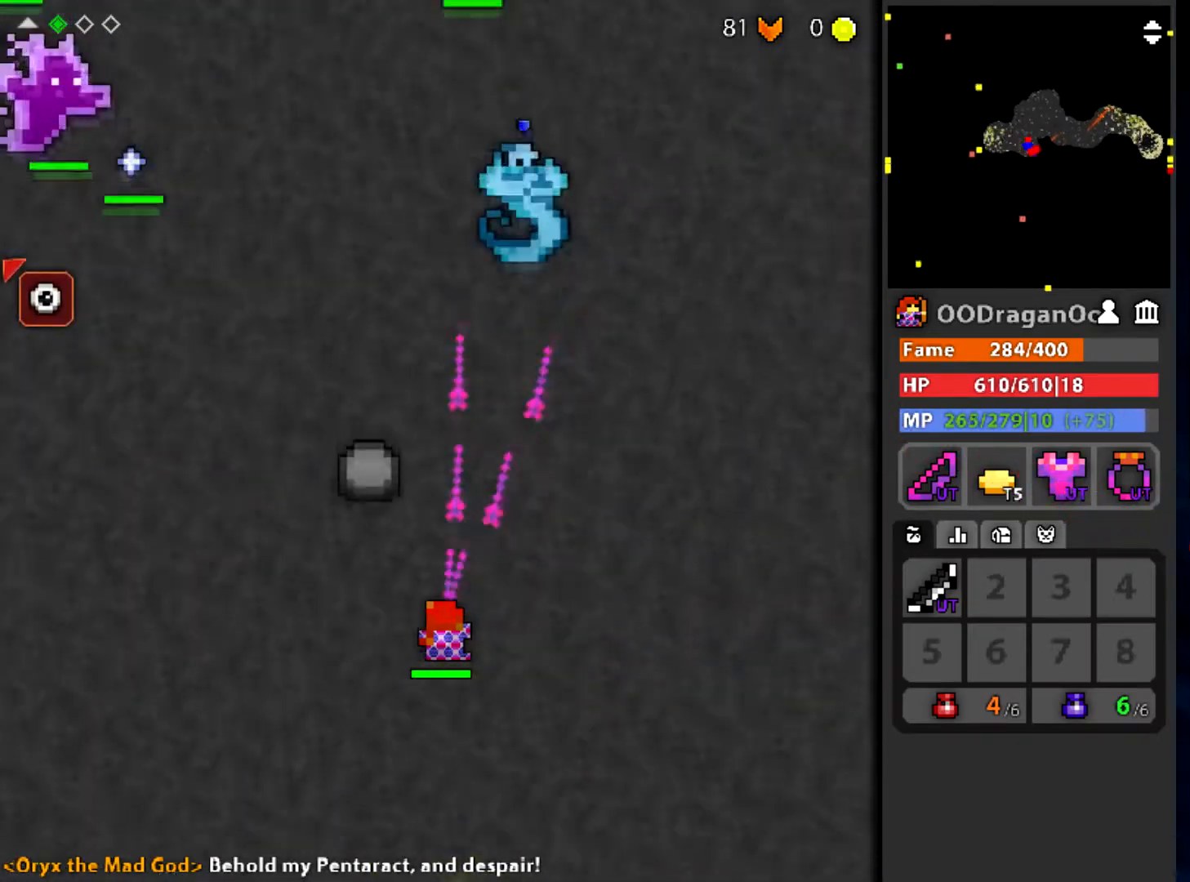
{"keys": [], "mouse": ["left"], "events": [[34, "w", "up"]]}
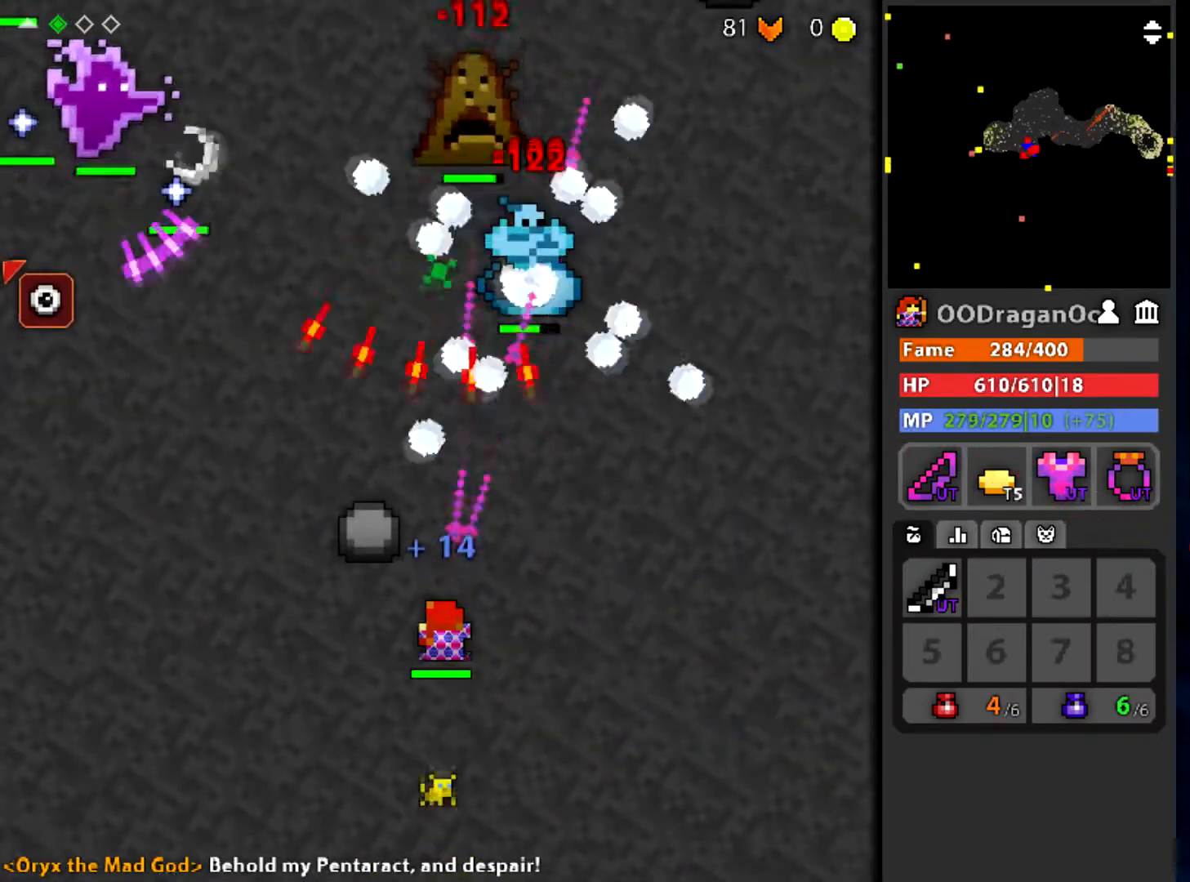
{"keys": ["d", "q"], "mouse": ["left"], "events": [[33, "s", "down"], [167, "shift", "down"], [334, "d", "down"], [334, "shift", "up"], [367, "s", "up"], [467, "q", "down"]]}
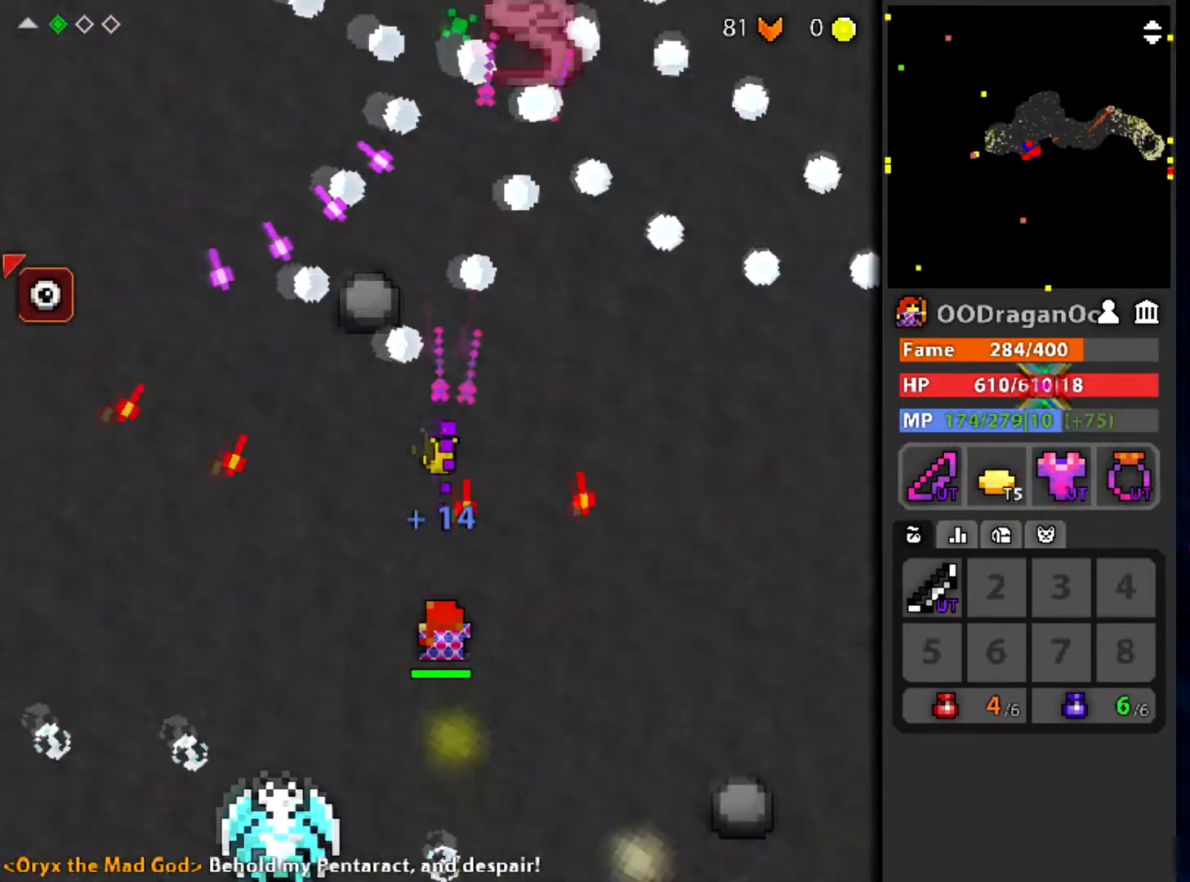
{"keys": [], "mouse": ["left"], "events": [[134, "q", "up"], [367, "d", "up"]]}
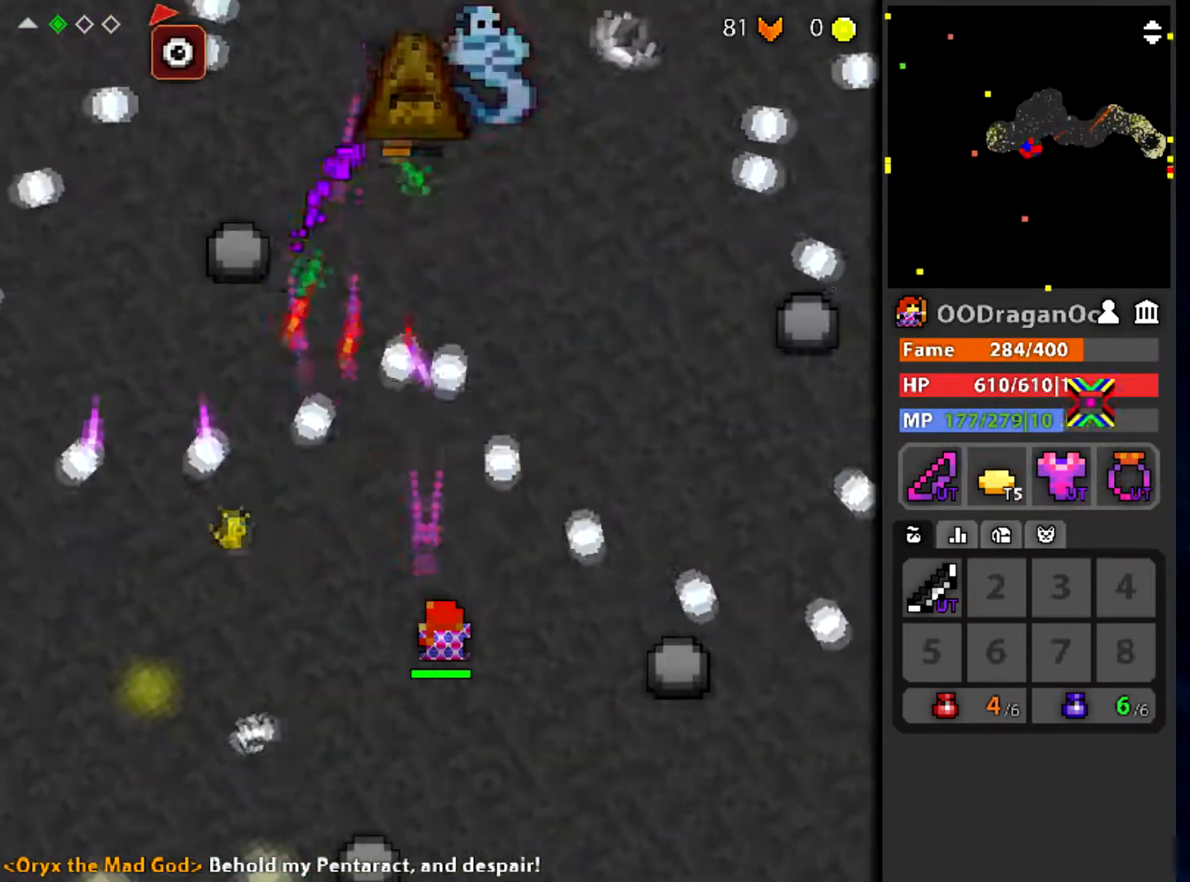
{"keys": ["s"], "mouse": ["left"], "events": [[300, "s", "down"]]}
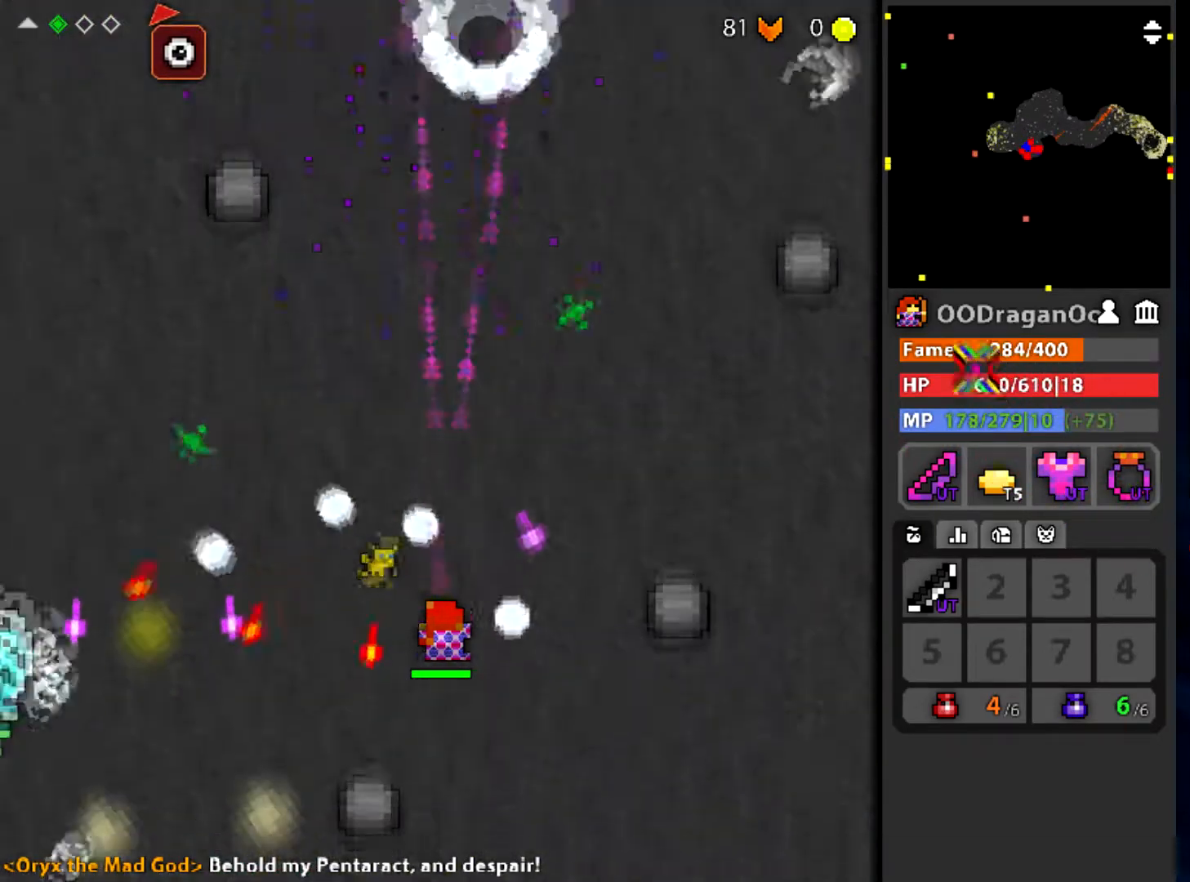
{"keys": ["q", "s"], "mouse": ["left"], "events": [[34, "s", "up"], [334, "s", "down"], [501, "q", "down"]]}
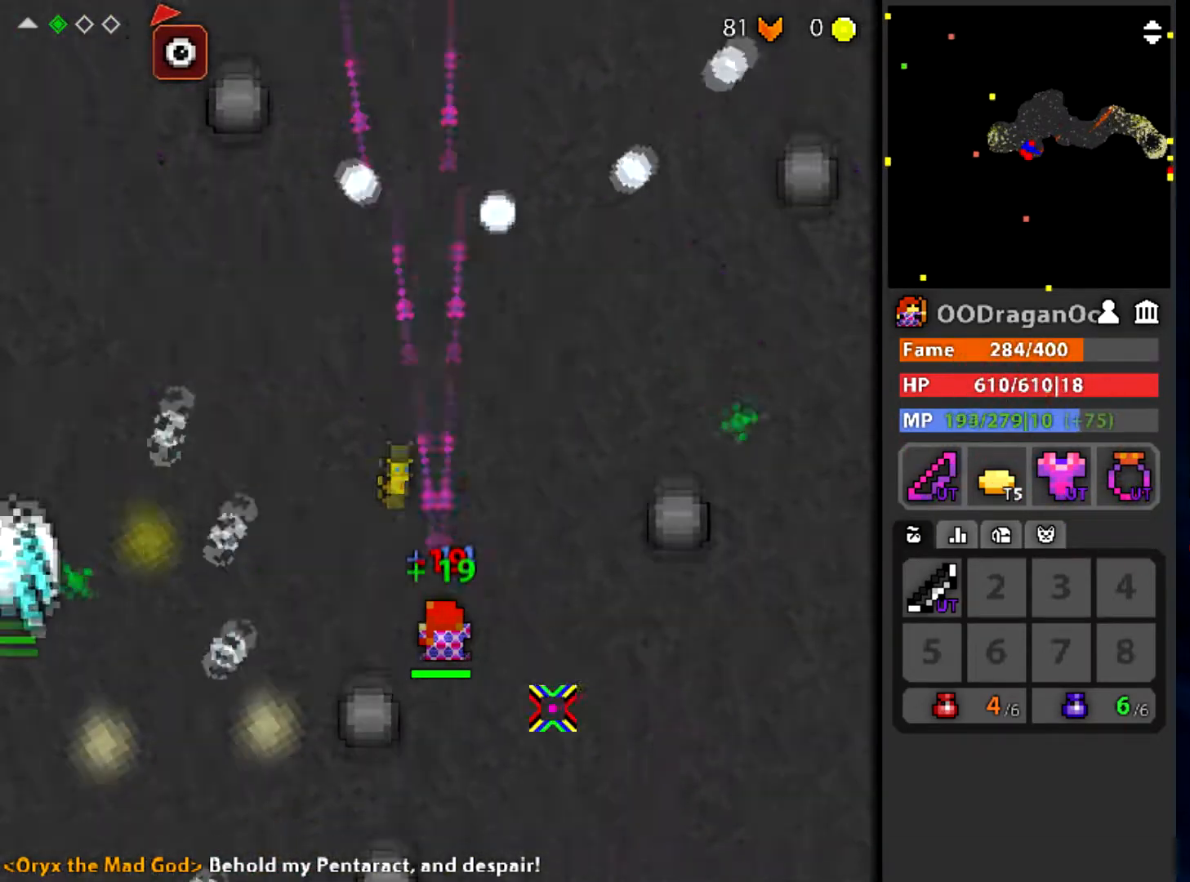
{"keys": ["a"], "mouse": ["left"], "events": [[167, "q", "up"], [300, "a", "down"], [367, "s", "up"]]}
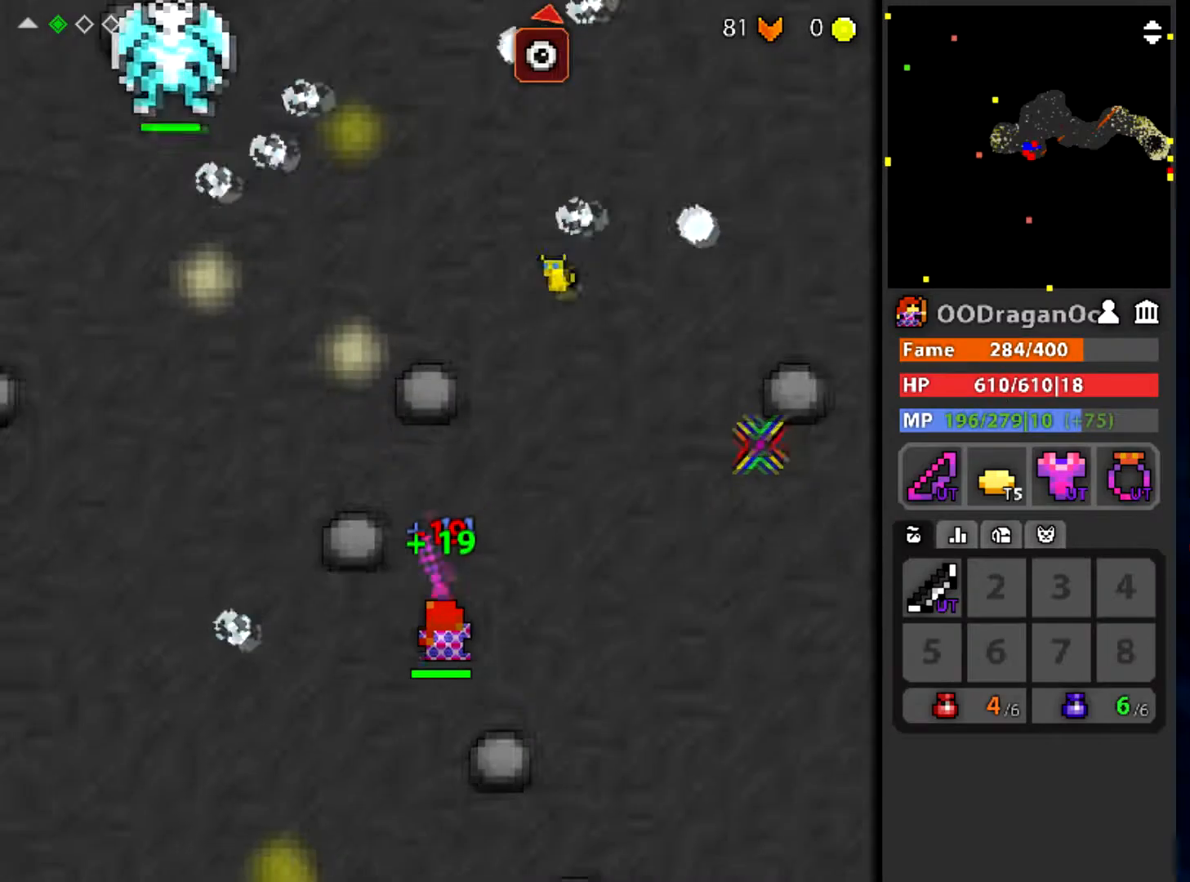
{"keys": [], "mouse": ["left"], "events": [[33, "w", "down"], [334, "w", "up"], [400, "a", "up"]]}
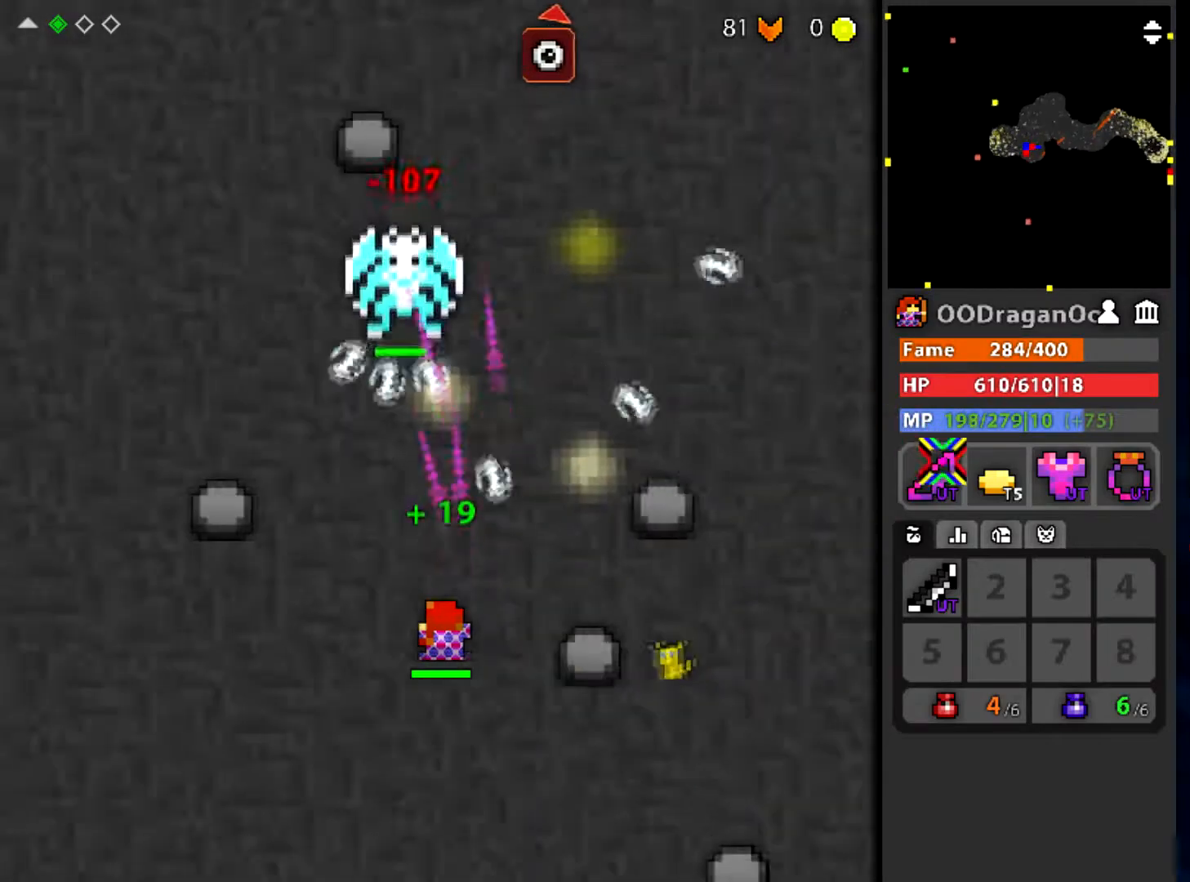
{"keys": ["d"], "mouse": ["left"], "events": [[33, "a", "down"], [166, "a", "up"], [467, "d", "down"]]}
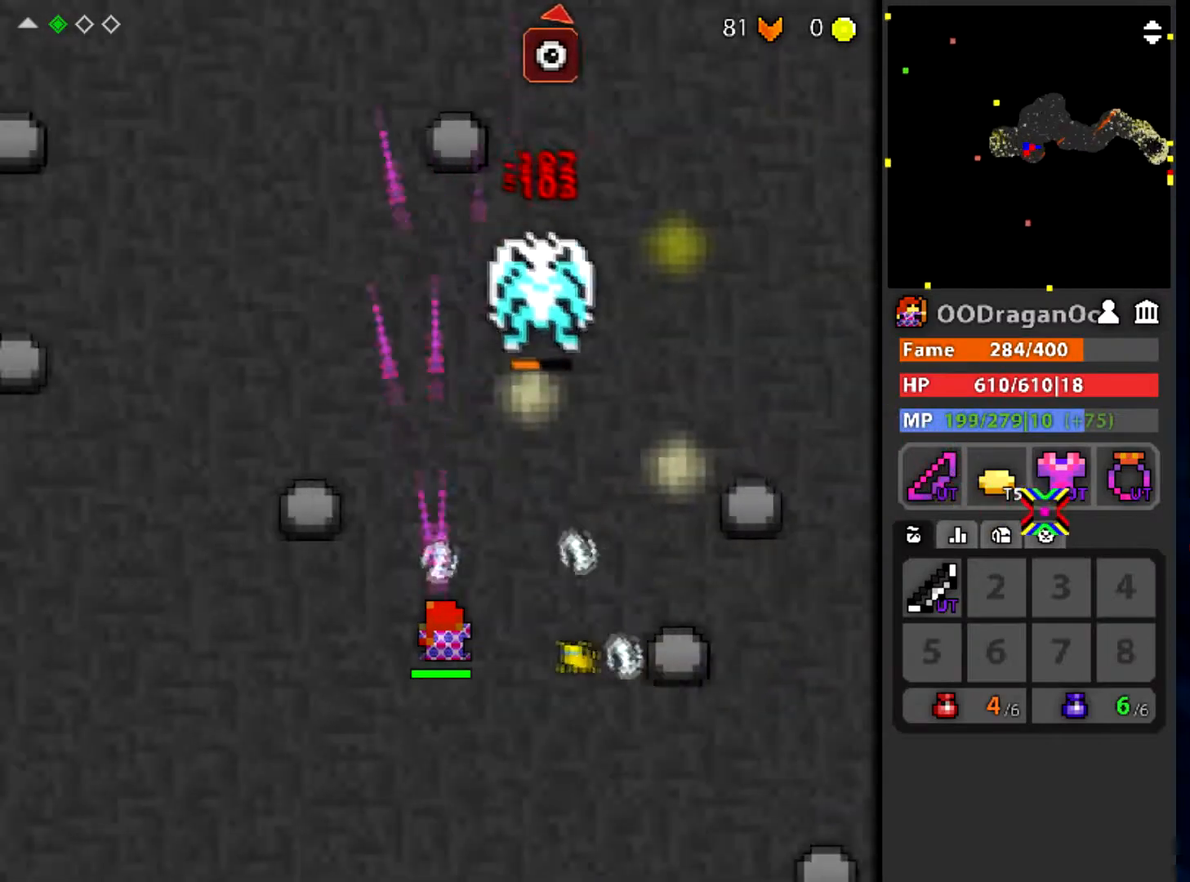
{"keys": [], "mouse": ["left"], "events": [[100, "d", "up"]]}
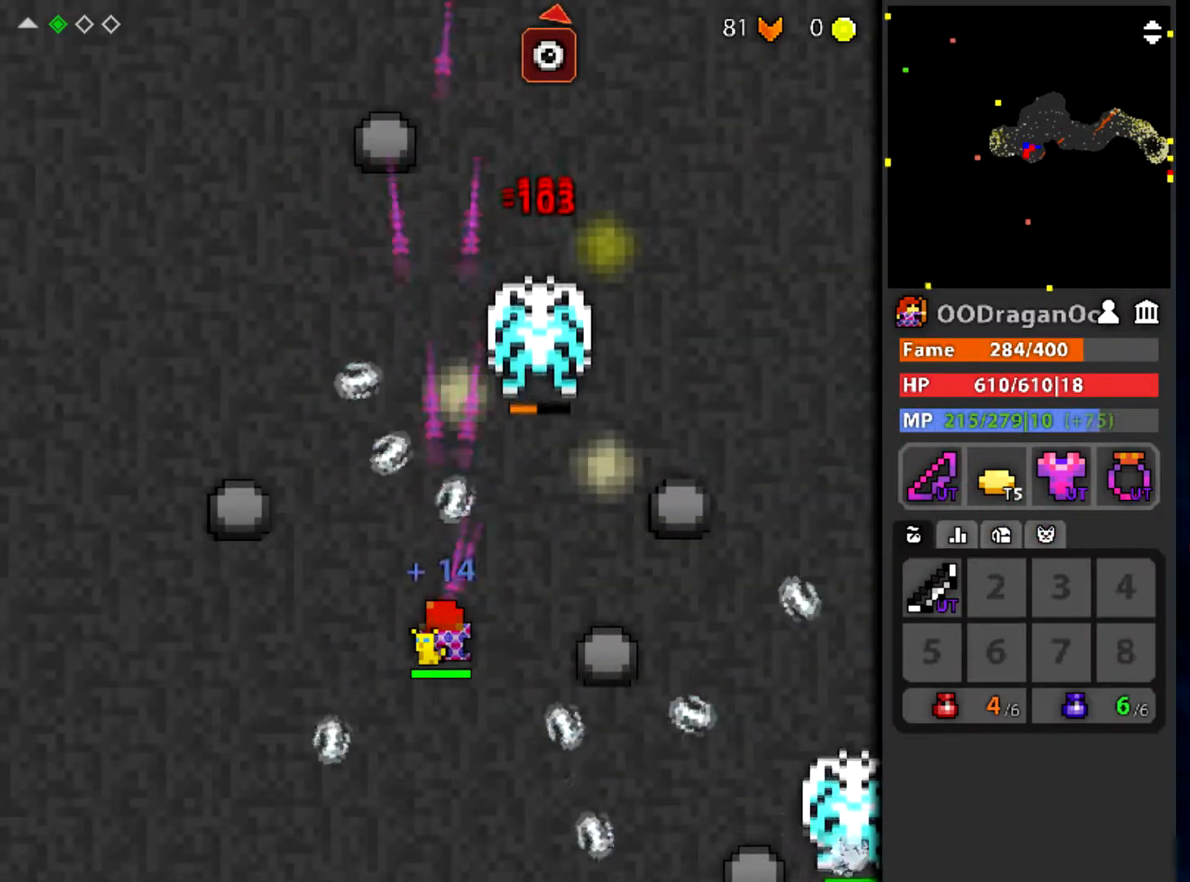
{"keys": ["a", "e"], "mouse": ["left"], "events": [[233, "e", "down"], [333, "a", "down"], [400, "e", "up"], [500, "e", "down"]]}
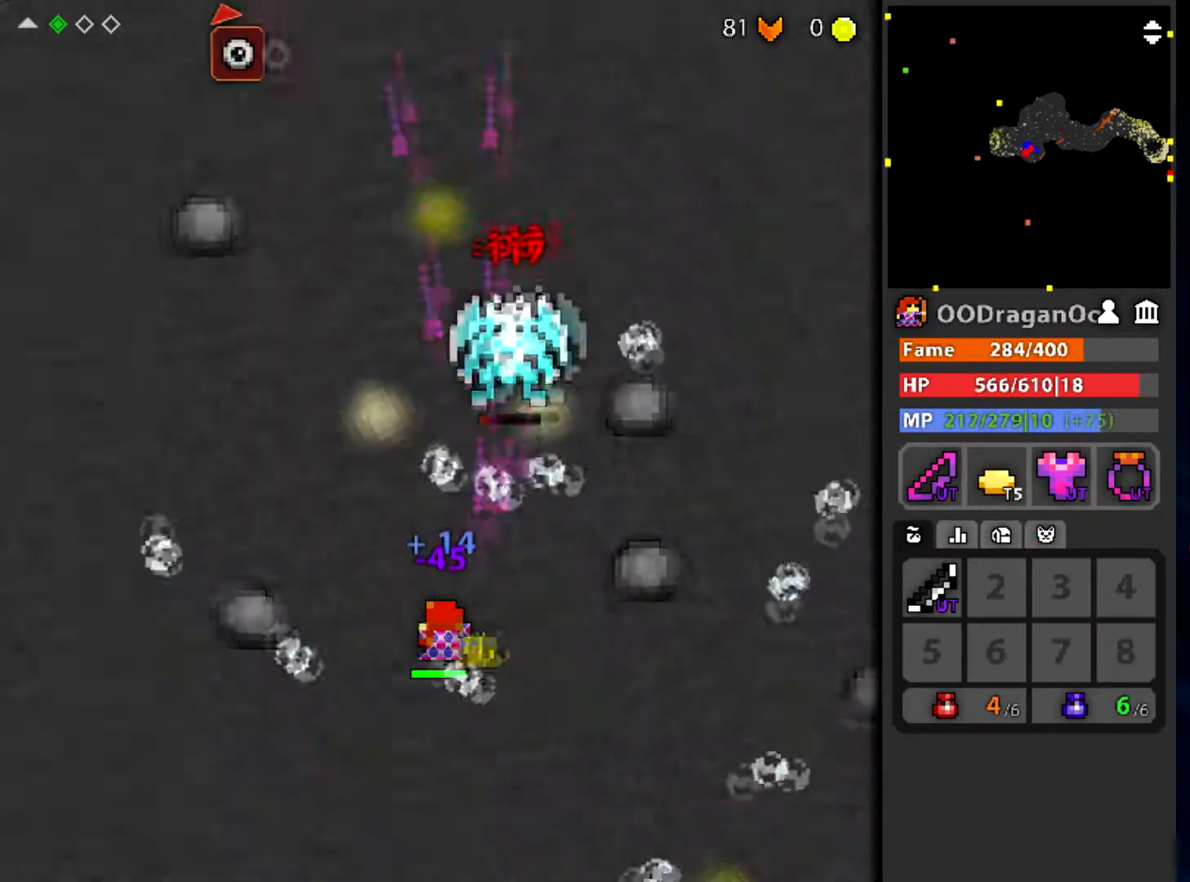
{"keys": ["a"], "mouse": ["left"], "events": [[234, "e", "up"]]}
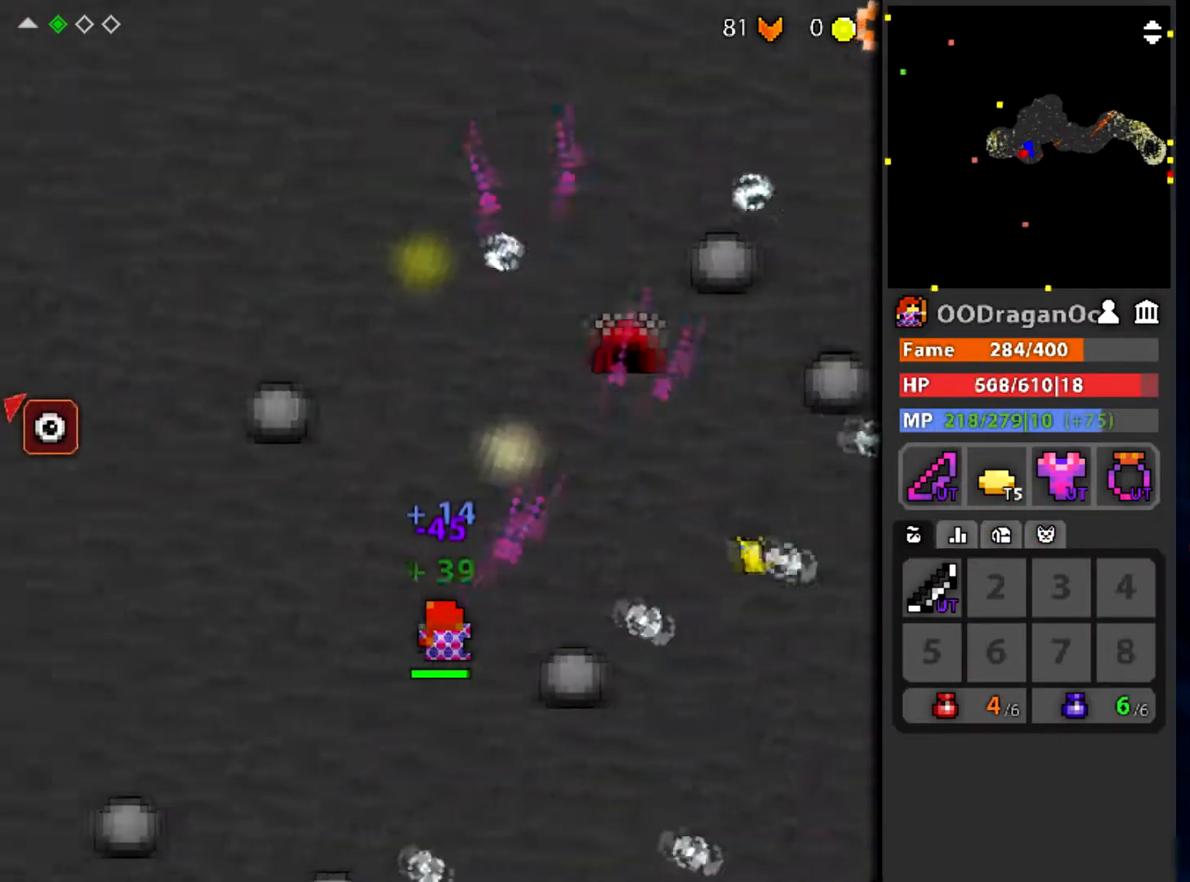
{"keys": ["d"], "mouse": [], "events": [[33, "a", "up"], [100, "d", "down"], [133, "mouse_left", "up"]]}
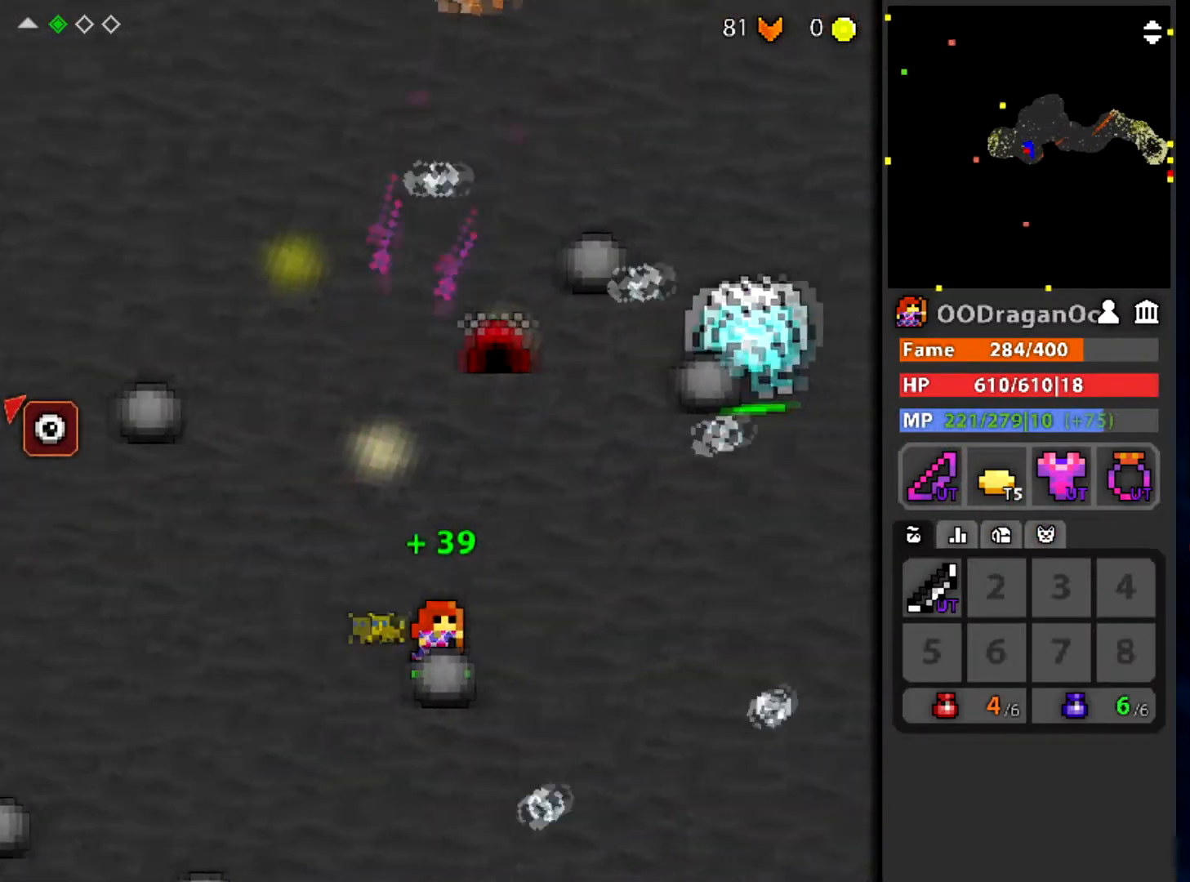
{"keys": [], "mouse": ["left"], "events": [[67, "s", "down"], [100, "mouse_left", "down"], [334, "s", "up"], [501, "d", "up"]]}
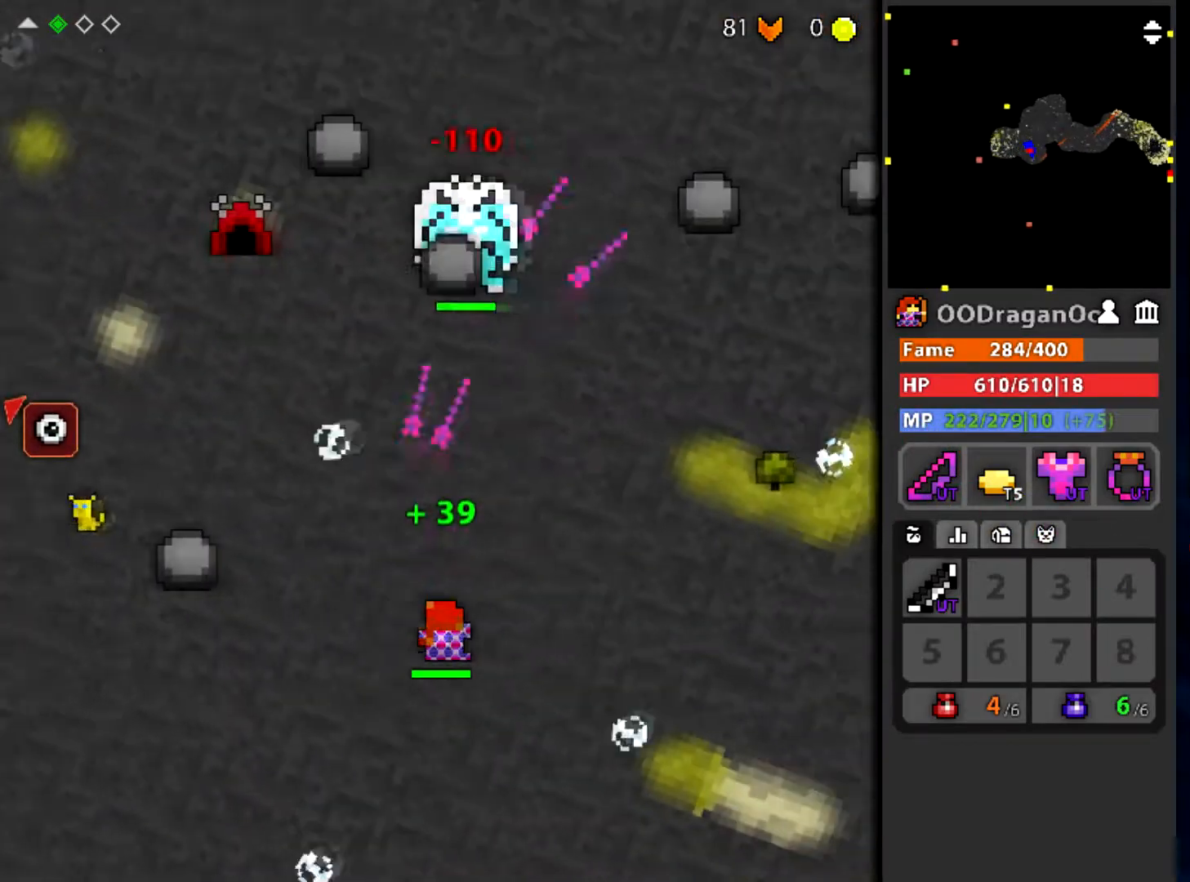
{"keys": ["d", "w"], "mouse": ["left"], "events": [[433, "w", "down"], [467, "d", "down"]]}
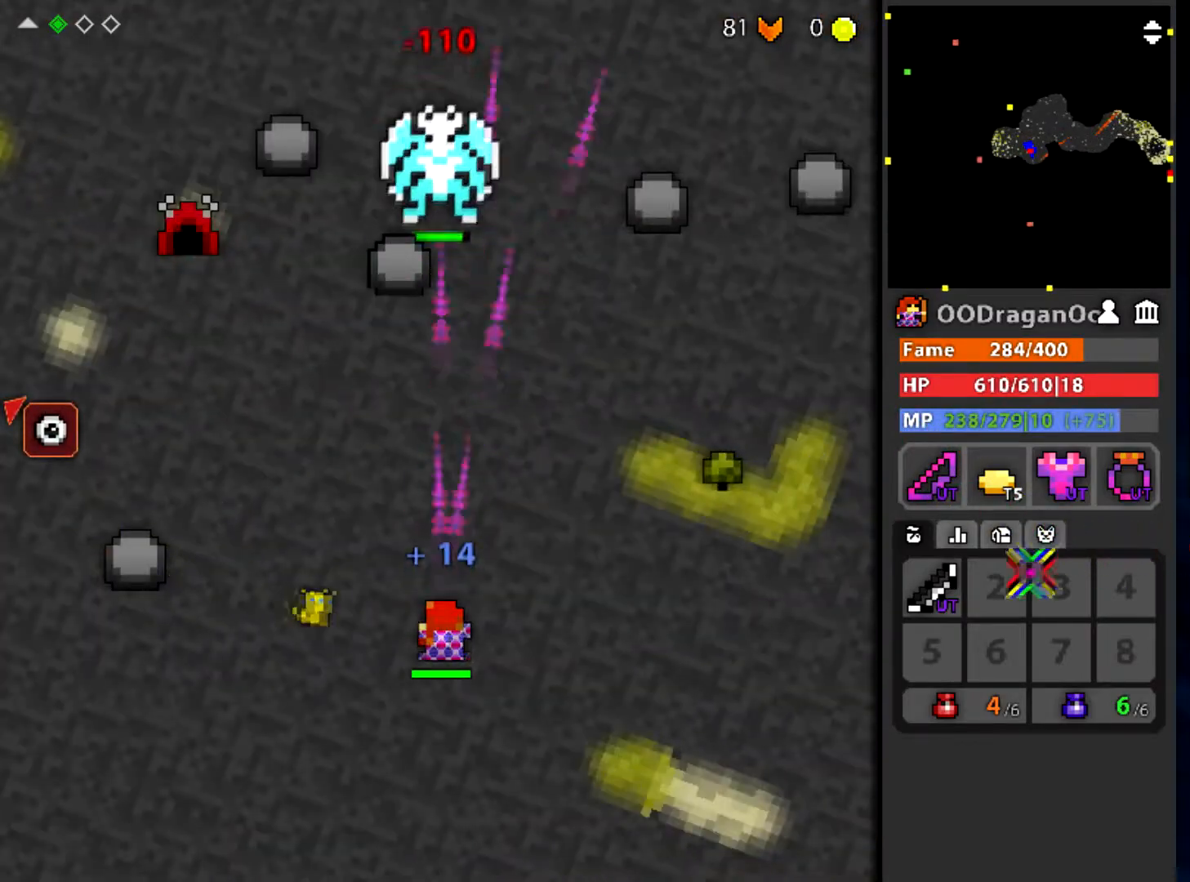
{"keys": ["d", "w"], "mouse": ["left"], "events": [[67, "q", "down"], [267, "q", "up"]]}
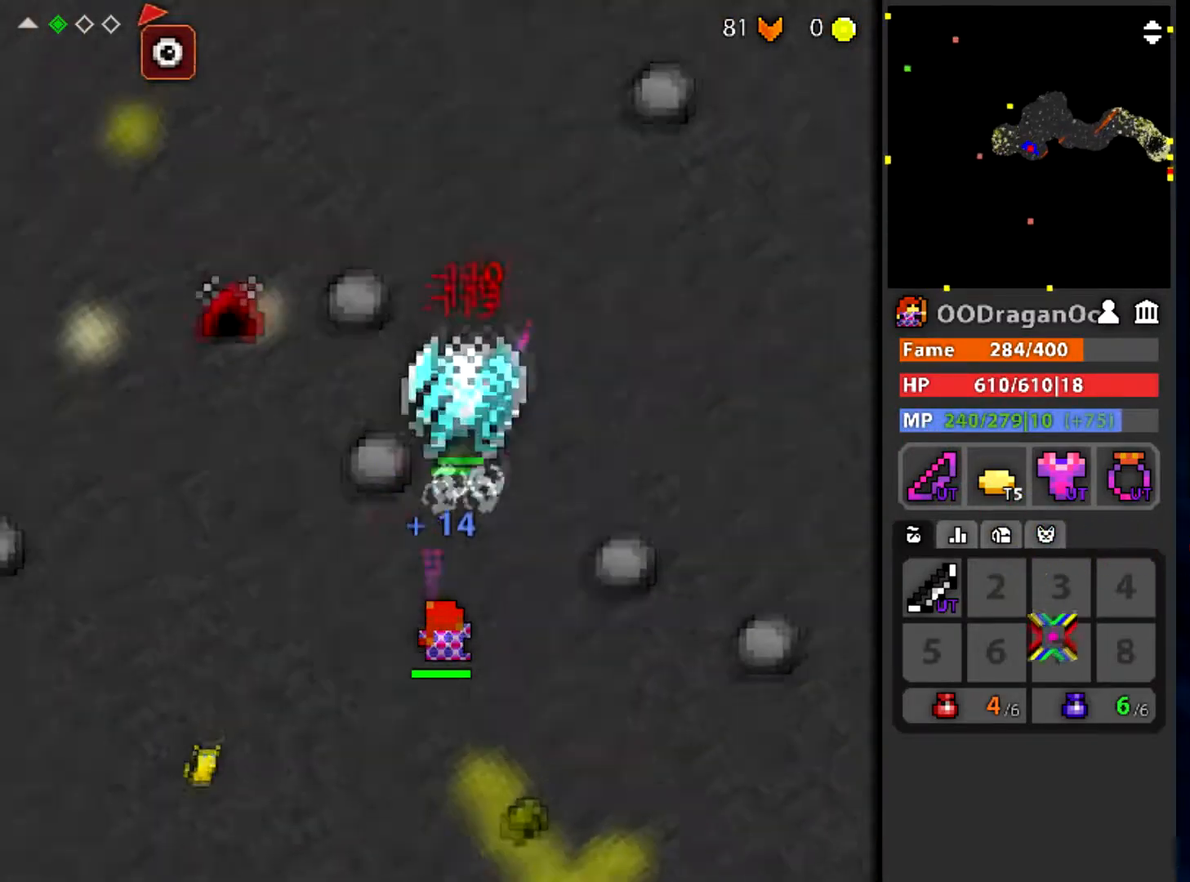
{"keys": [], "mouse": ["left"], "events": [[33, "d", "up"], [66, "w", "up"]]}
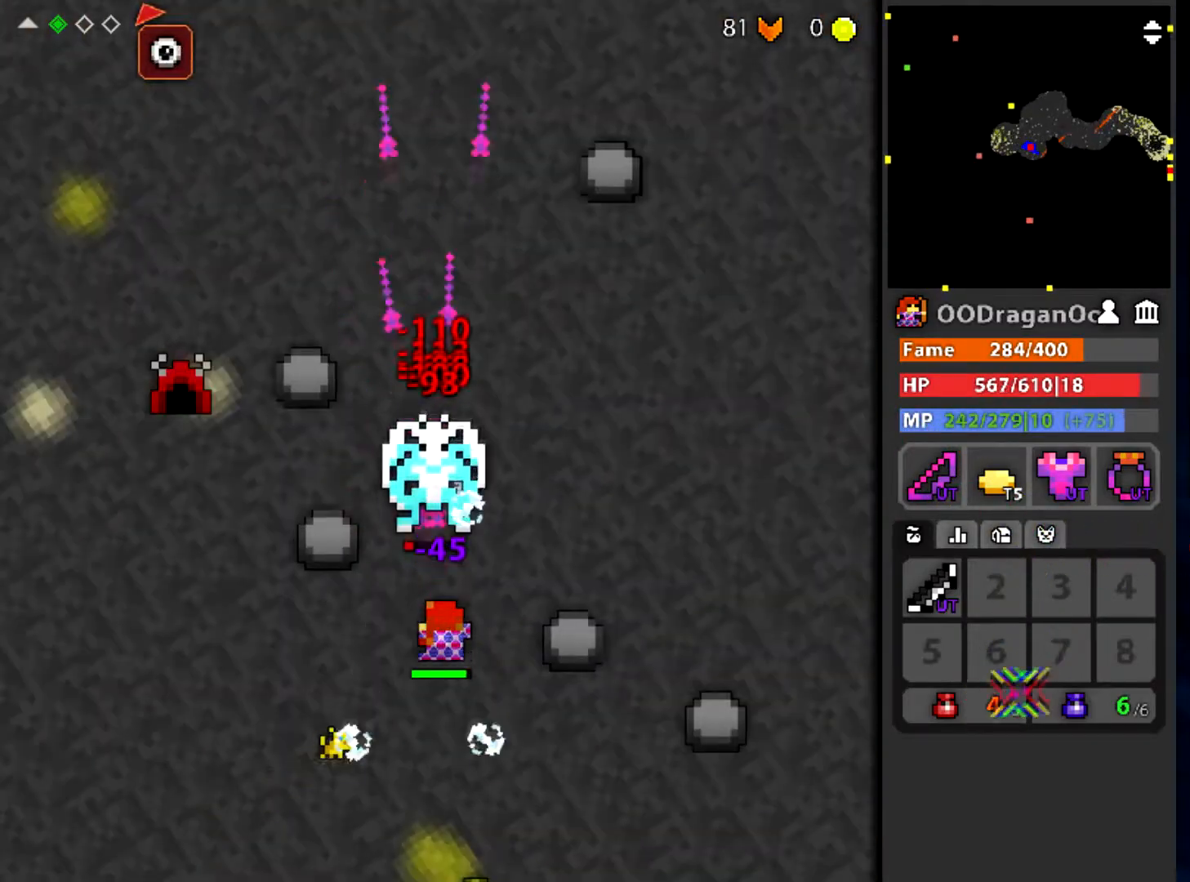
{"keys": ["a"], "mouse": [], "events": [[33, "s", "down"], [267, "a", "down"], [334, "s", "up"], [400, "mouse_left", "up"]]}